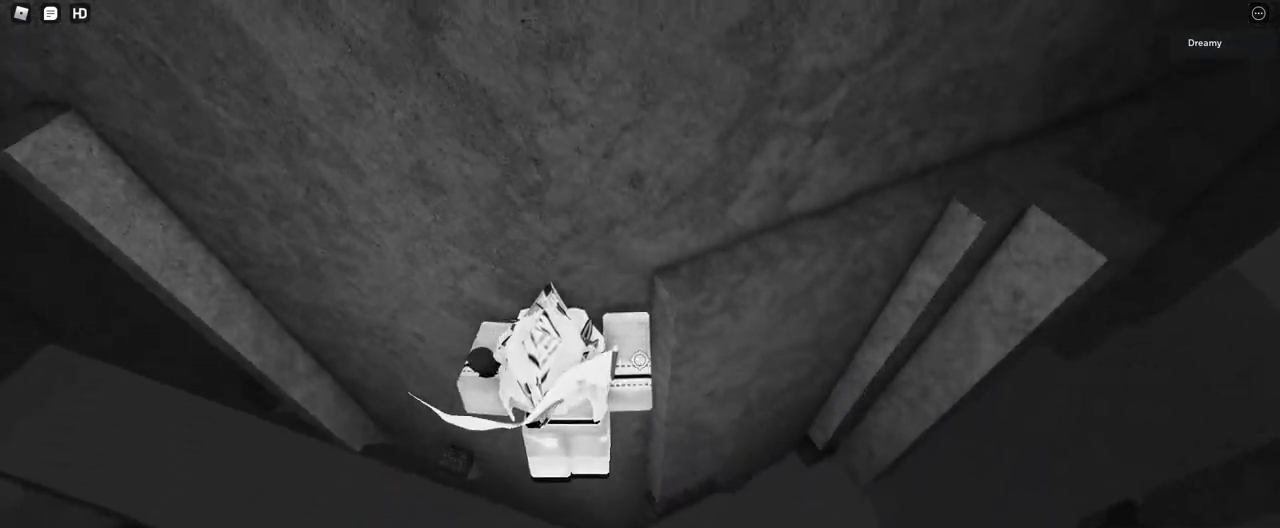
Gameplay with keyboard and mouse; each line is a JSON object with the keys and mouse buttons held at the frame after it. "events" lists presses ("down") and releases ("up") of "a", "ctrl", "d", "e", "q", "s", "shift", "space", "w", "mouse_left", "mouse_wheel", "mouse_right", "mouse_mb4" and "mouse_mb5" between this image and that frame as [ms after this image, input, new state], when the widget could be followed in between. "mouse_left", "mouse_wheel", "mouse_right", "mouse_mb4", "mouse_mb5" = the "left", "wheel", "right", "mb4", "mb5" buttons of the "mouse" list. No other keys are recorded. "wheel" means that the mouse wheel is clicked or scrolled. Mouse movement is not recorded.
{"keys": [], "mouse": ["right"], "events": [[117, "w", "down"], [317, "d", "up"], [483, "w", "up"]]}
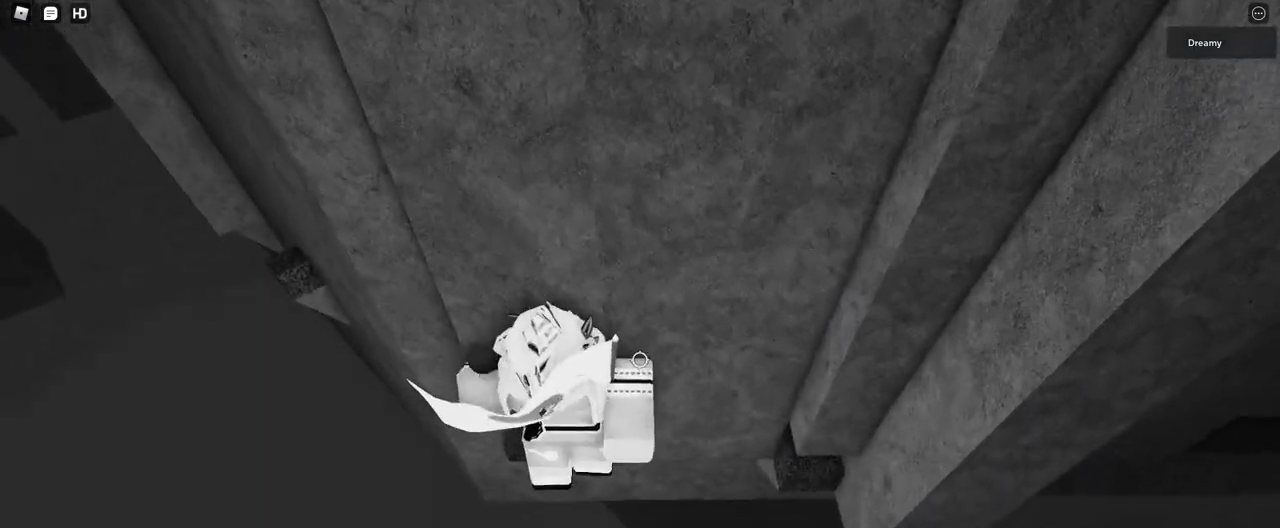
{"keys": ["d", "w"], "mouse": ["right"], "events": [[100, "d", "down"], [117, "w", "down"], [183, "space", "down"], [267, "space", "up"]]}
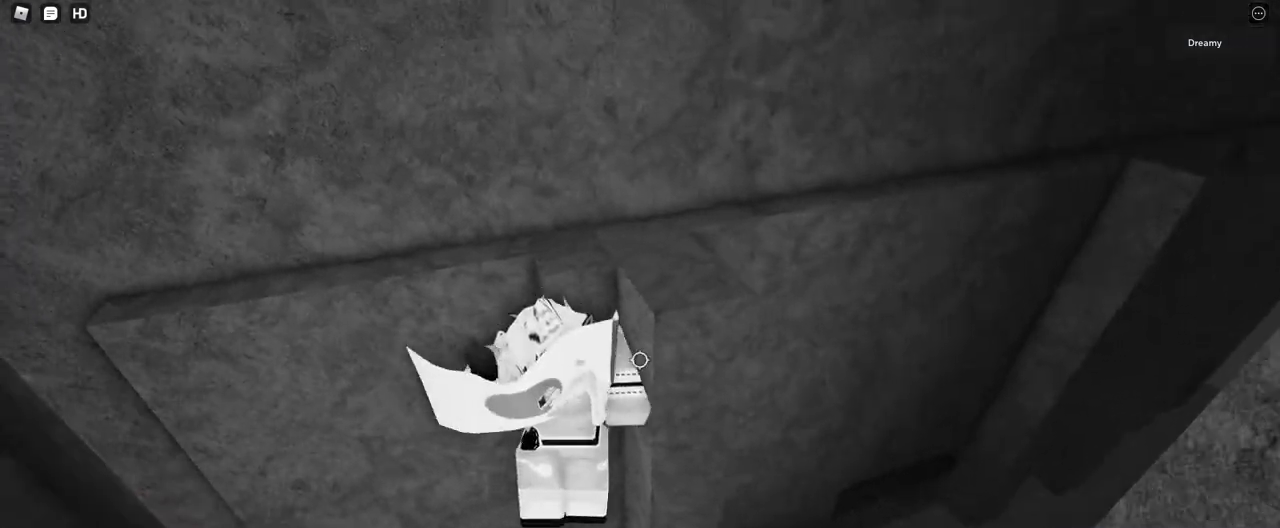
{"keys": ["w"], "mouse": ["right"], "events": [[467, "d", "up"]]}
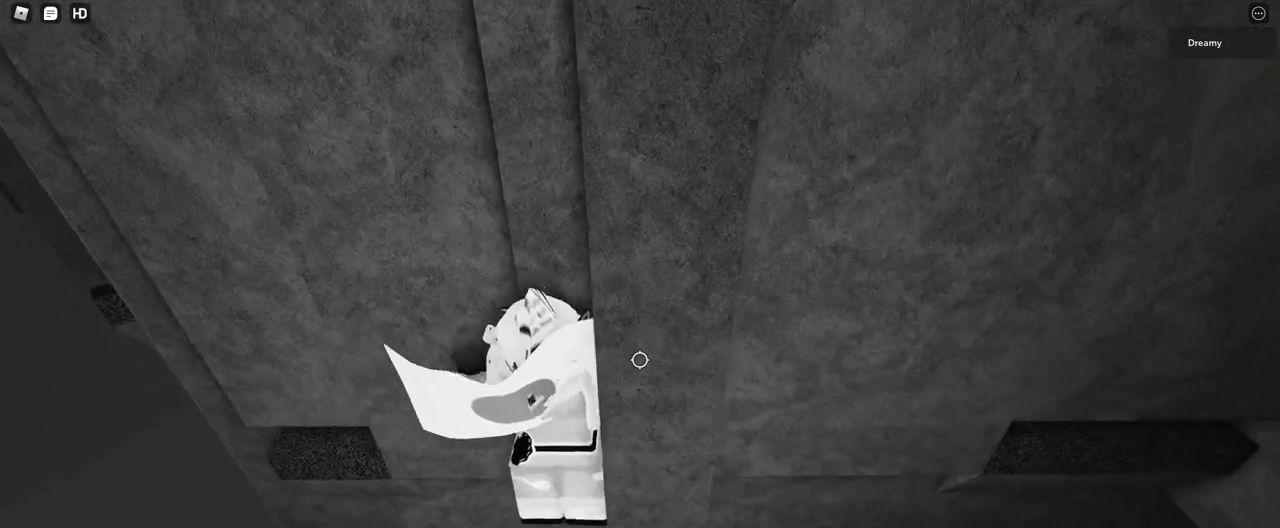
{"keys": [], "mouse": ["right"], "events": [[33, "mouse_right", "up"], [183, "shift", "down"], [200, "w", "up"], [233, "shift", "up"], [267, "mouse_right", "down"]]}
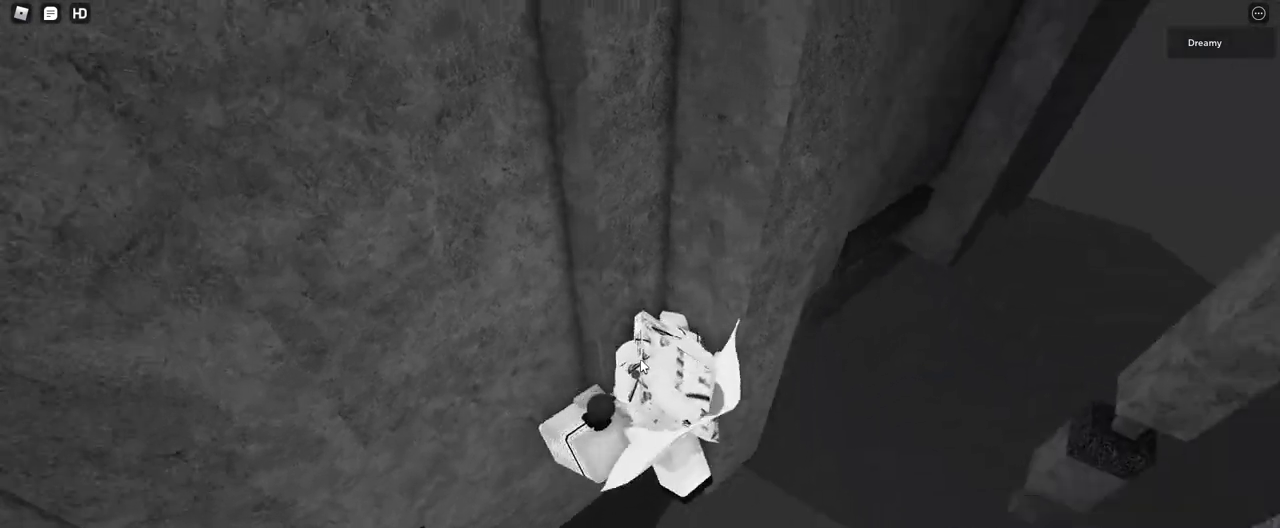
{"keys": ["d"], "mouse": ["right"], "events": [[167, "d", "down"], [200, "shift", "down"], [283, "space", "down"], [350, "shift", "up"], [417, "space", "up"]]}
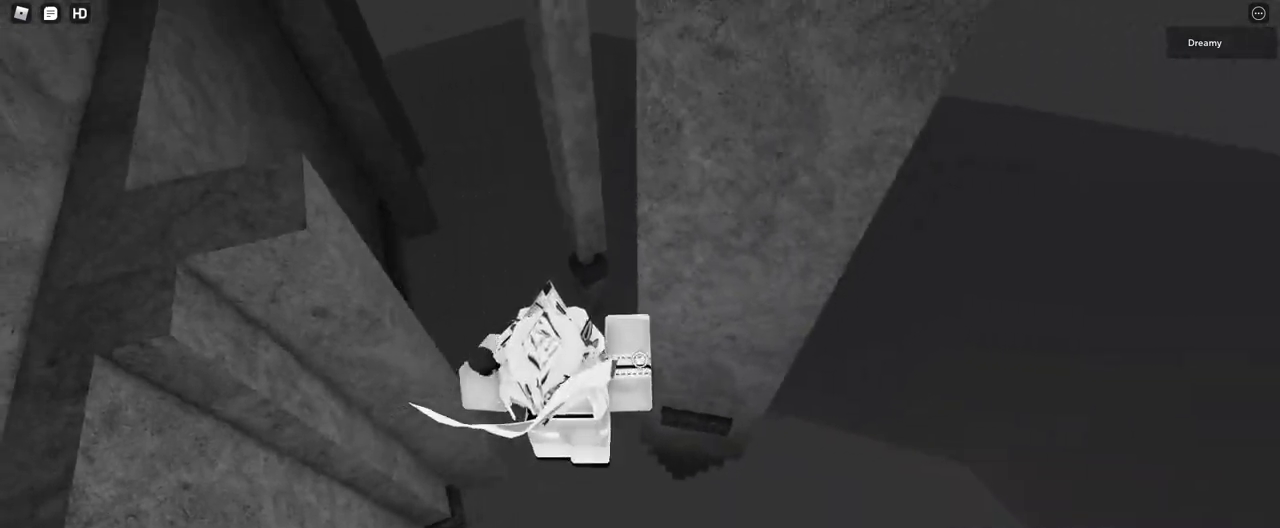
{"keys": ["d", "w"], "mouse": ["right"], "events": [[17, "w", "down"], [183, "d", "up"], [450, "d", "down"]]}
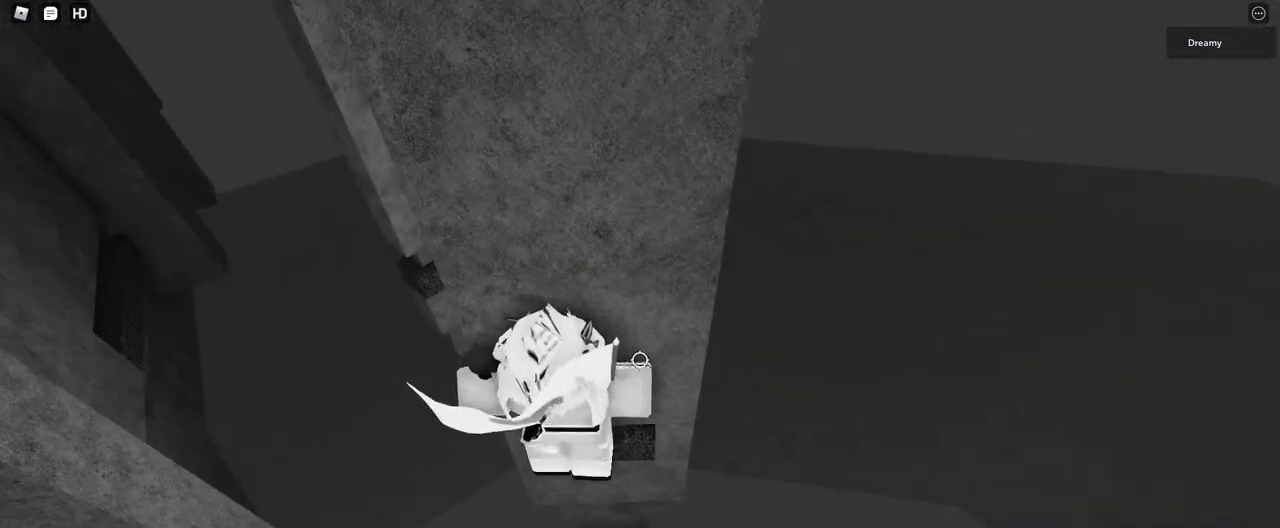
{"keys": [], "mouse": ["right"], "events": [[117, "d", "up"], [283, "w", "up"]]}
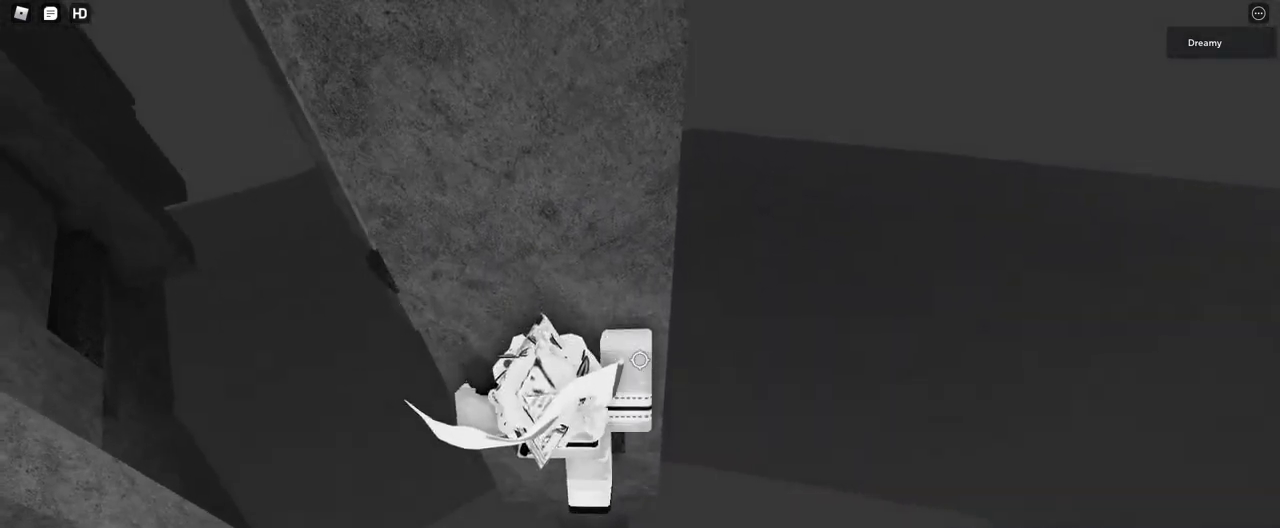
{"keys": ["w"], "mouse": ["right"], "events": [[17, "d", "down"], [33, "w", "down"], [83, "space", "down"], [217, "space", "up"], [400, "w", "up"], [433, "d", "up"], [450, "w", "down"]]}
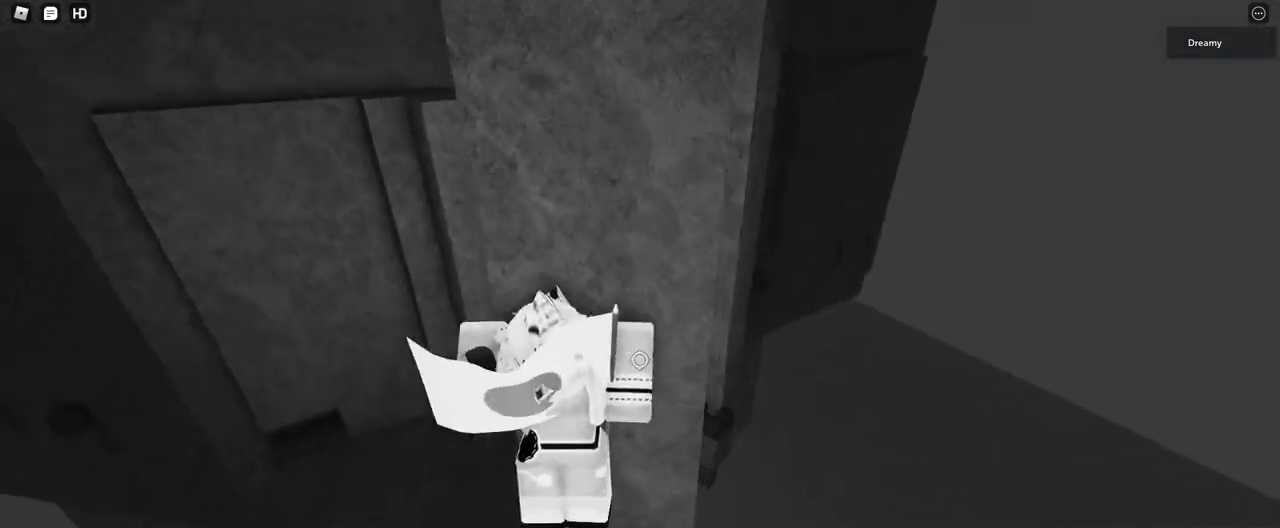
{"keys": ["d", "space", "w"], "mouse": ["right"], "events": [[283, "w", "up"], [383, "d", "down"], [400, "w", "down"], [483, "space", "down"]]}
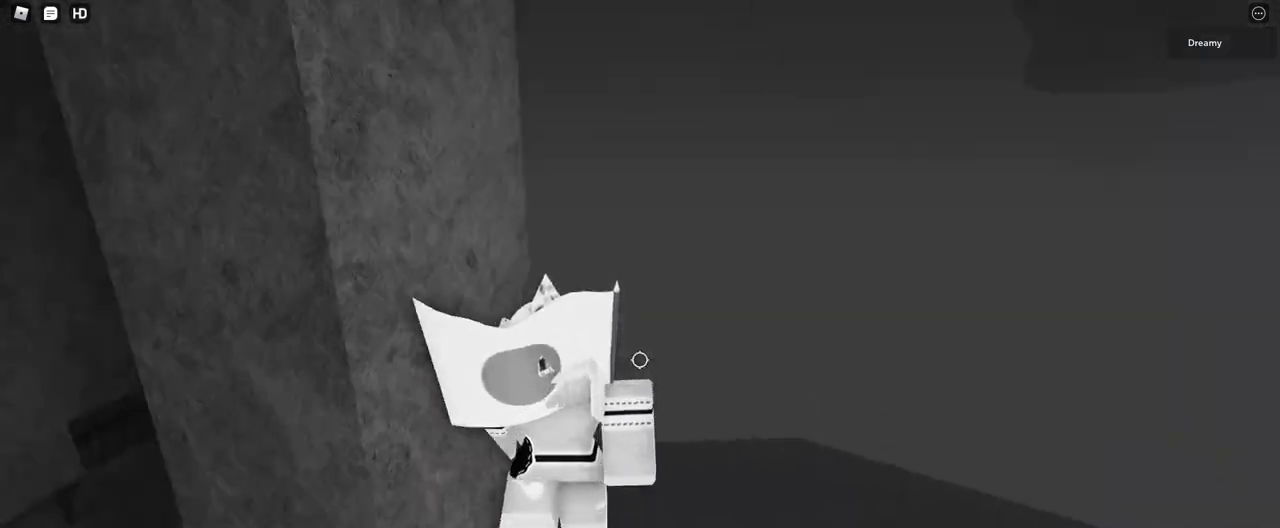
{"keys": ["w"], "mouse": ["right"], "events": [[67, "space", "up"], [367, "d", "up"]]}
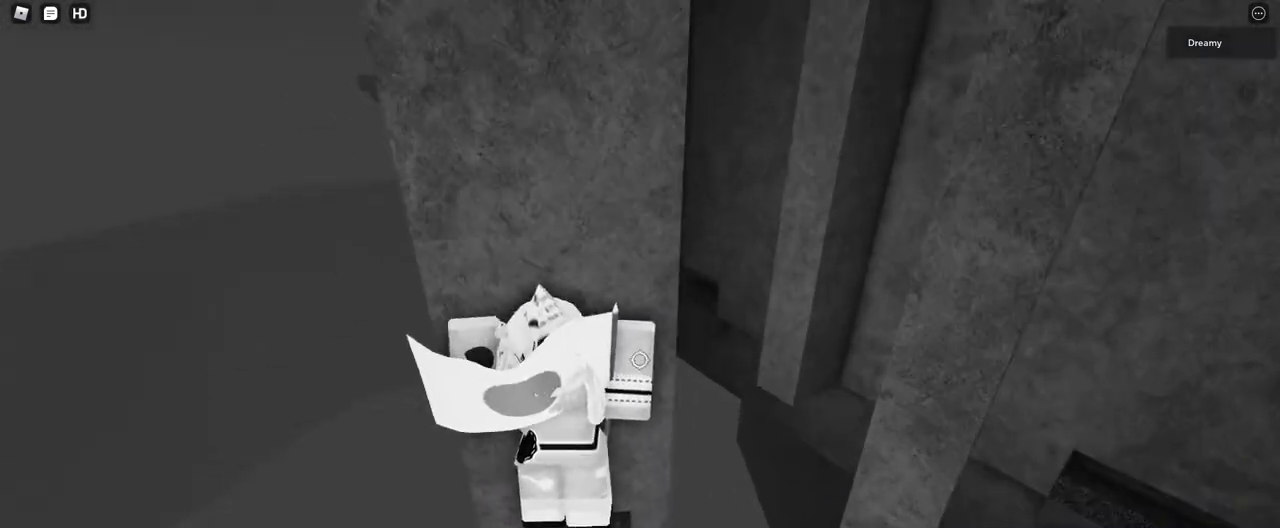
{"keys": [], "mouse": ["right"], "events": [[200, "w", "up"], [267, "mouse_right", "up"], [300, "shift", "down"], [350, "shift", "up"], [383, "mouse_right", "down"]]}
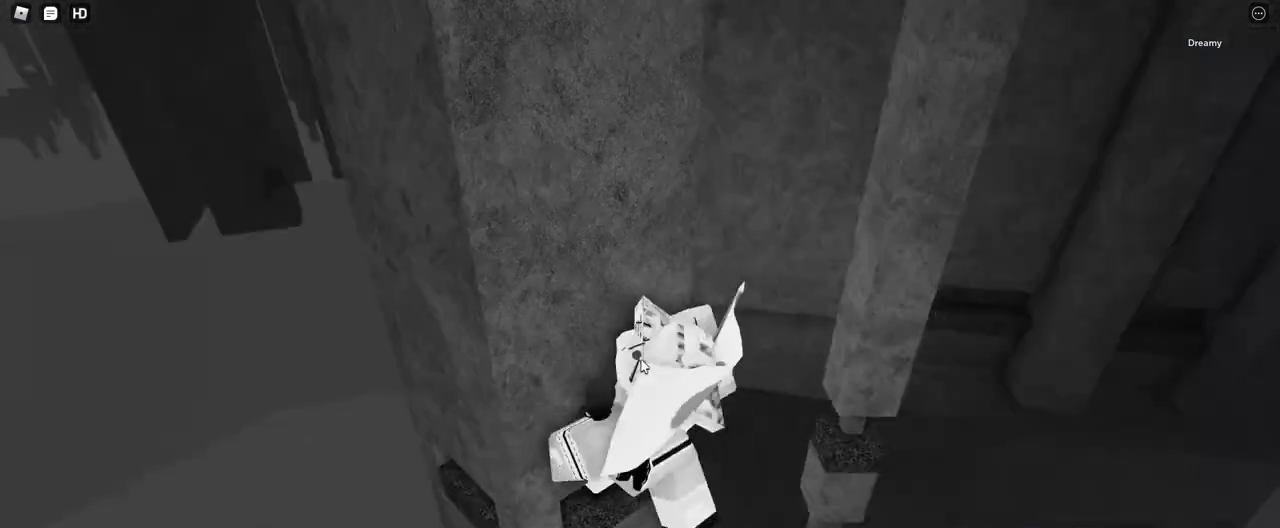
{"keys": ["w"], "mouse": ["right"], "events": [[17, "d", "down"], [17, "shift", "down"], [83, "space", "down"], [183, "shift", "up"], [200, "space", "up"], [317, "d", "up"], [333, "w", "down"]]}
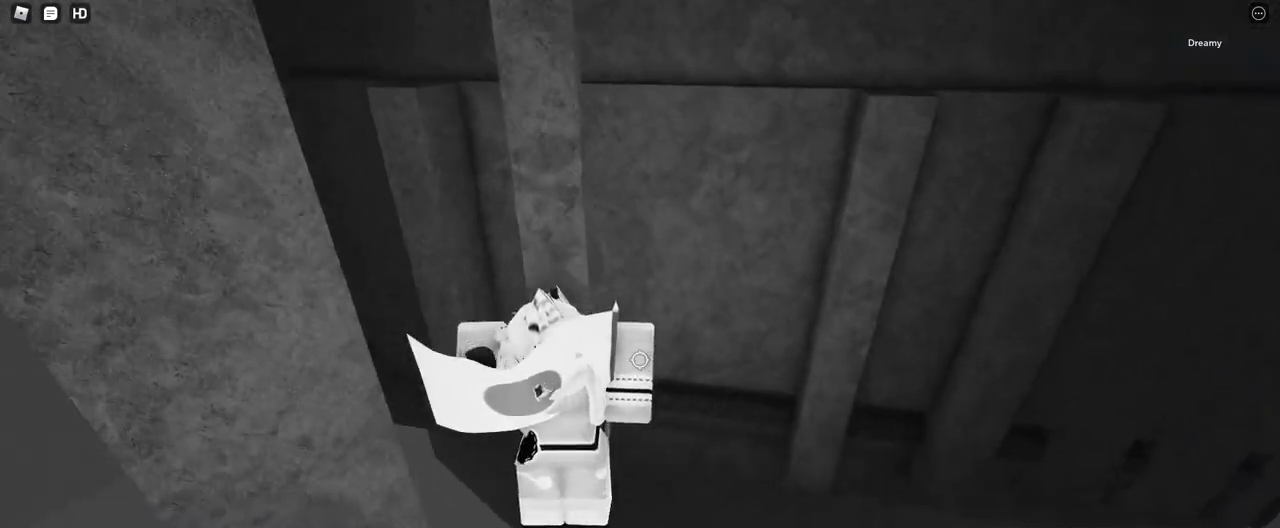
{"keys": ["d", "space", "w"], "mouse": ["right"], "events": [[233, "w", "up"], [383, "d", "down"], [400, "w", "down"], [450, "space", "down"]]}
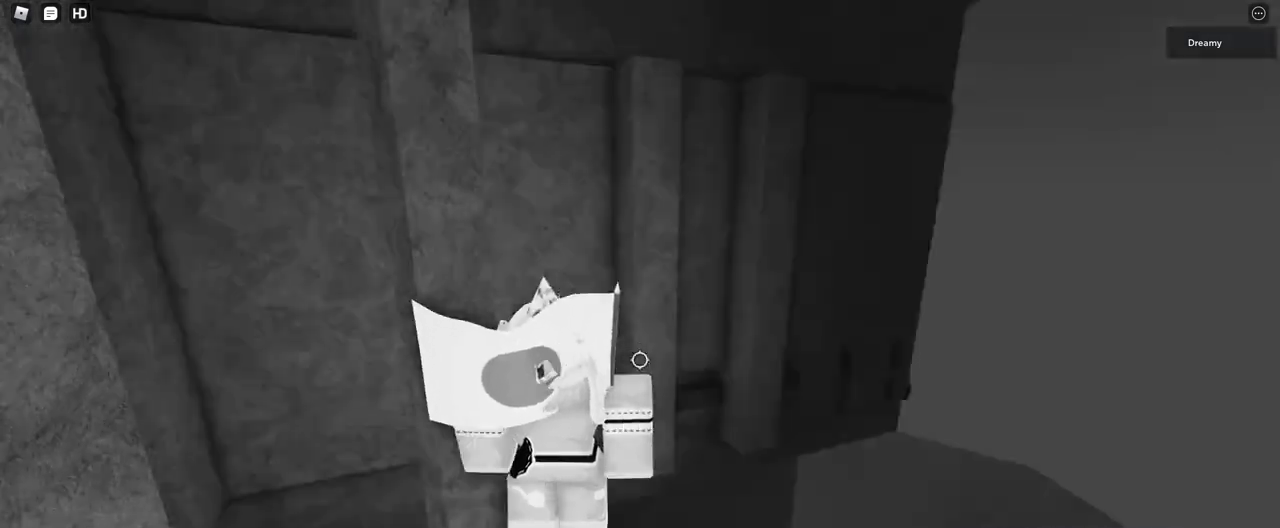
{"keys": ["w"], "mouse": ["right"], "events": [[50, "space", "up"], [167, "d", "up"], [233, "w", "up"], [333, "w", "down"]]}
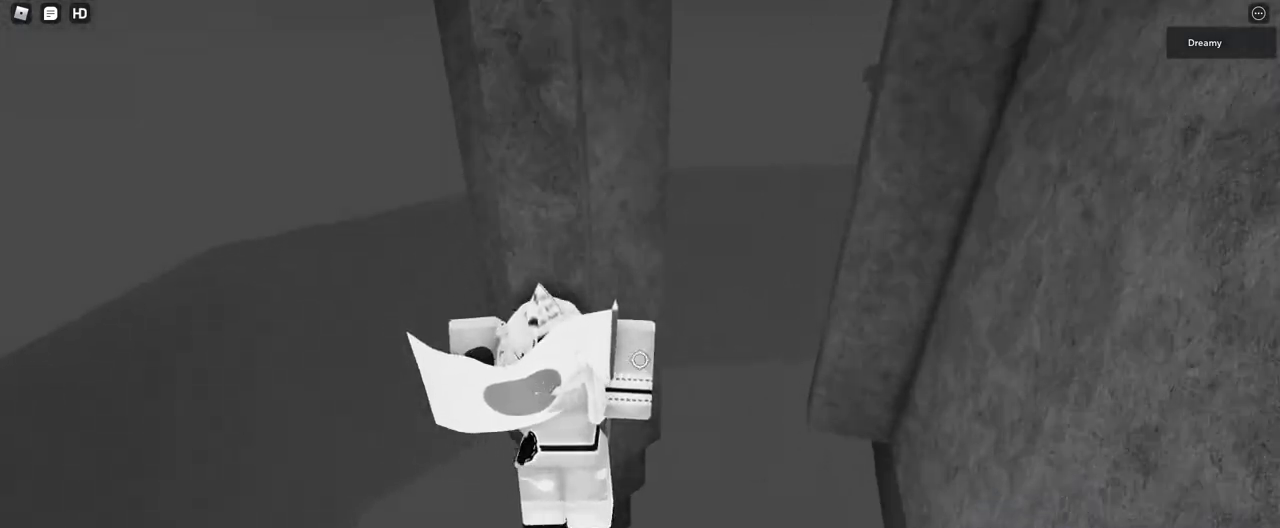
{"keys": [], "mouse": [], "events": [[183, "w", "up"], [233, "mouse_right", "up"], [267, "shift", "down"], [283, "shift", "up"]]}
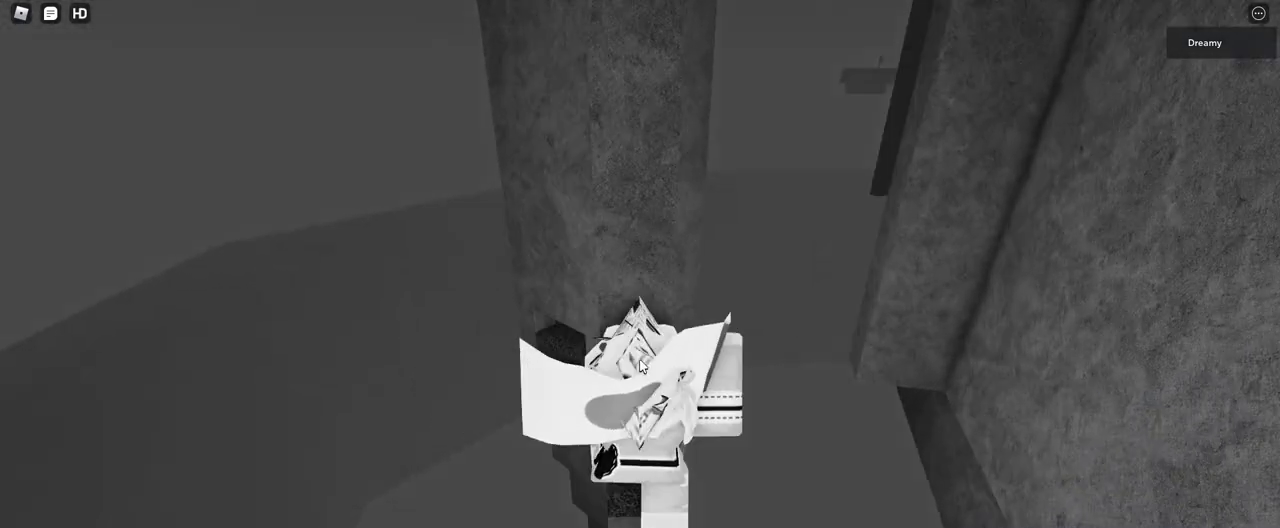
{"keys": ["d", "w"], "mouse": ["right"], "events": [[33, "mouse_right", "down"], [200, "d", "down"], [217, "shift", "down"], [233, "w", "down"], [283, "space", "down"], [367, "shift", "up"], [383, "space", "up"]]}
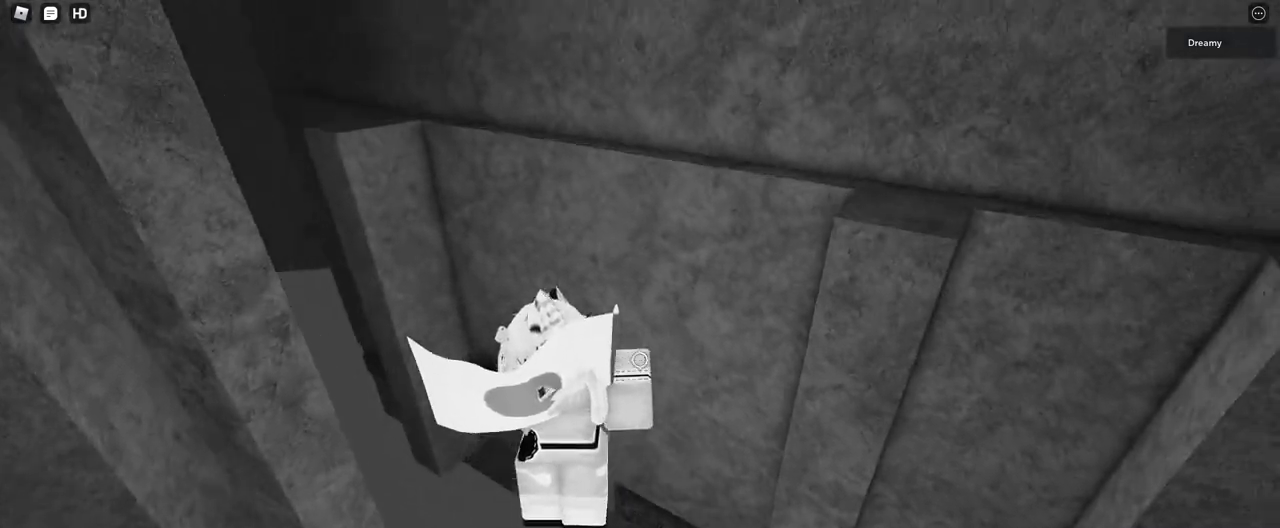
{"keys": ["d", "w"], "mouse": ["right"], "events": []}
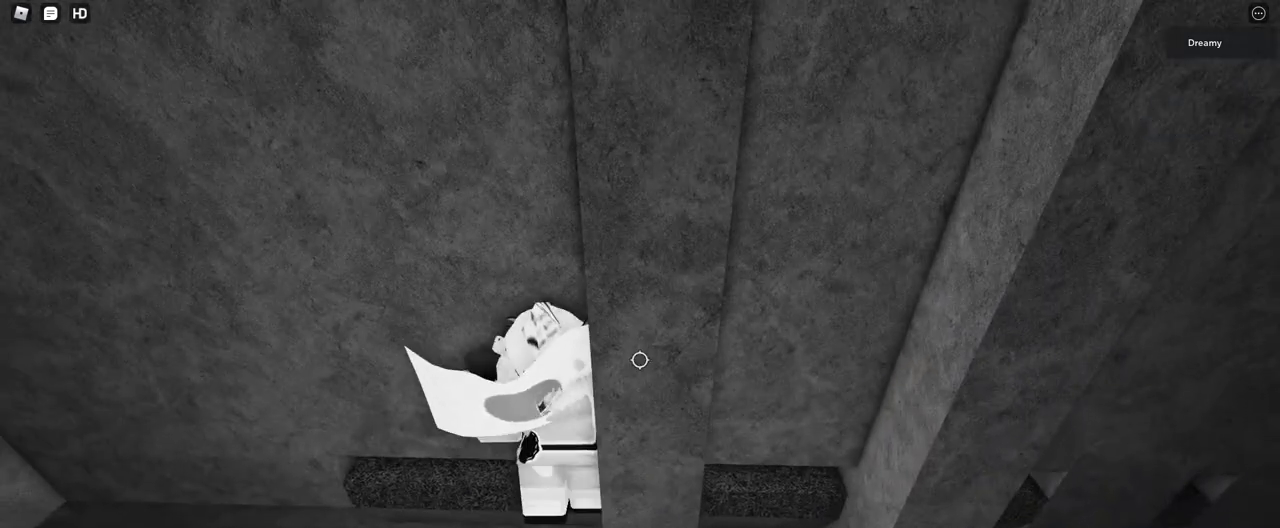
{"keys": [], "mouse": ["right"], "events": [[183, "d", "up"], [233, "mouse_right", "up"], [250, "shift", "down"], [283, "w", "up"], [317, "shift", "up"], [400, "mouse_right", "down"]]}
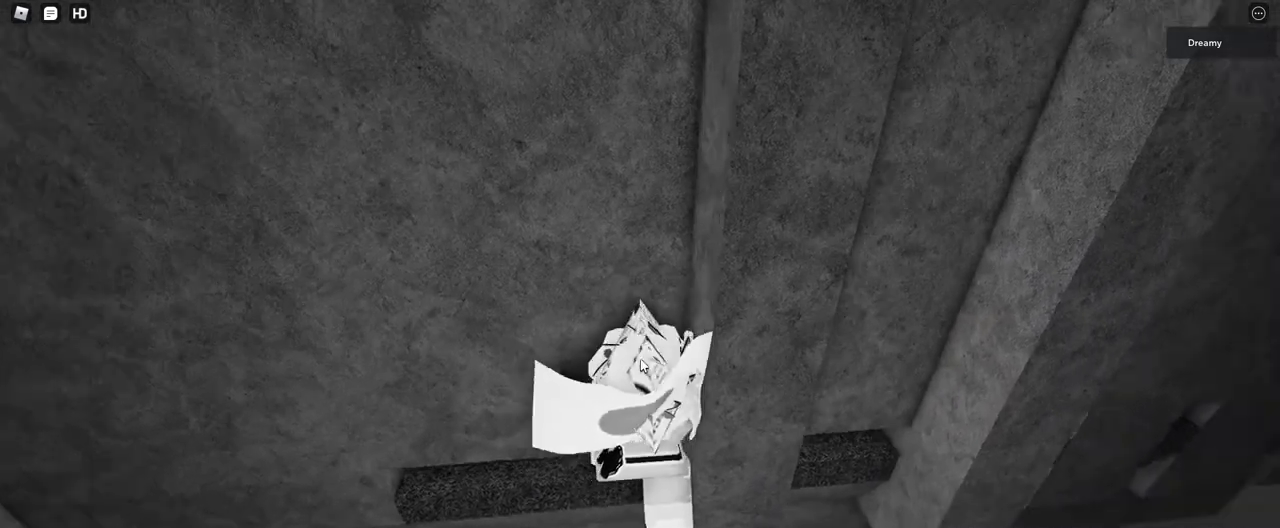
{"keys": ["d", "w"], "mouse": ["right"], "events": [[67, "d", "down"], [67, "shift", "down"], [133, "space", "down"], [217, "shift", "up"], [250, "space", "up"], [317, "w", "down"]]}
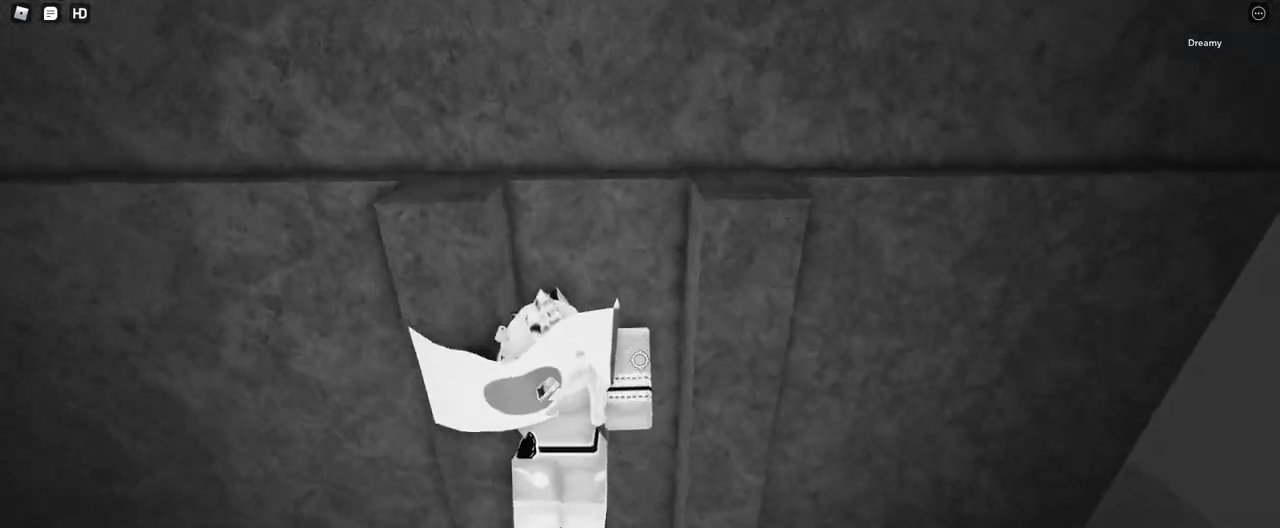
{"keys": ["w"], "mouse": ["right"], "events": [[383, "d", "up"]]}
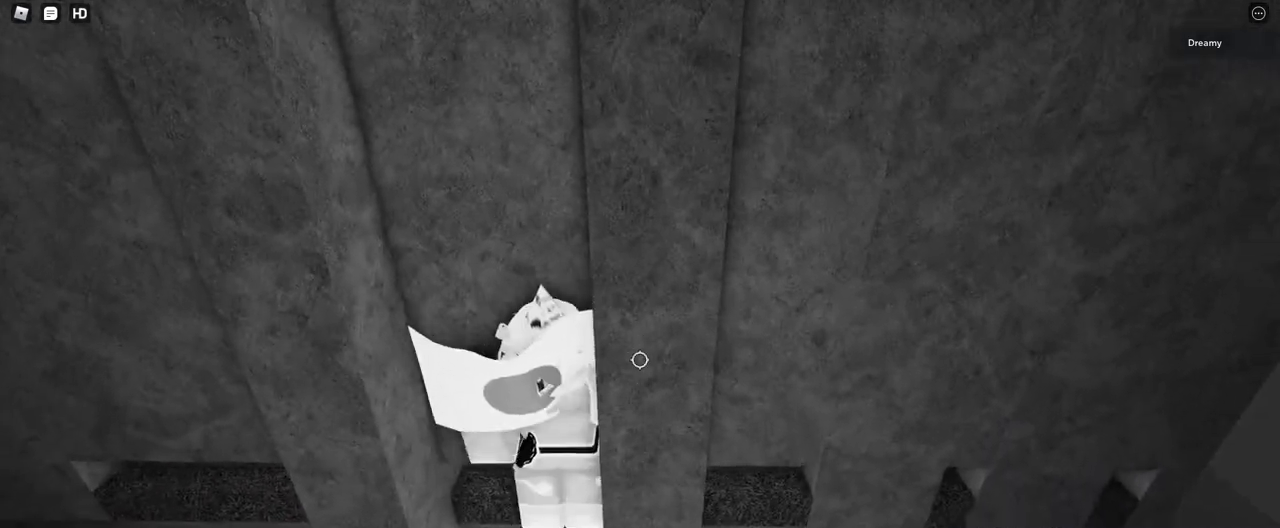
{"keys": ["d", "space"], "mouse": ["right"], "events": [[17, "mouse_right", "up"], [50, "shift", "down"], [67, "w", "up"], [133, "shift", "up"], [200, "mouse_right", "down"], [317, "d", "down"], [333, "shift", "down"], [400, "space", "down"], [500, "shift", "up"]]}
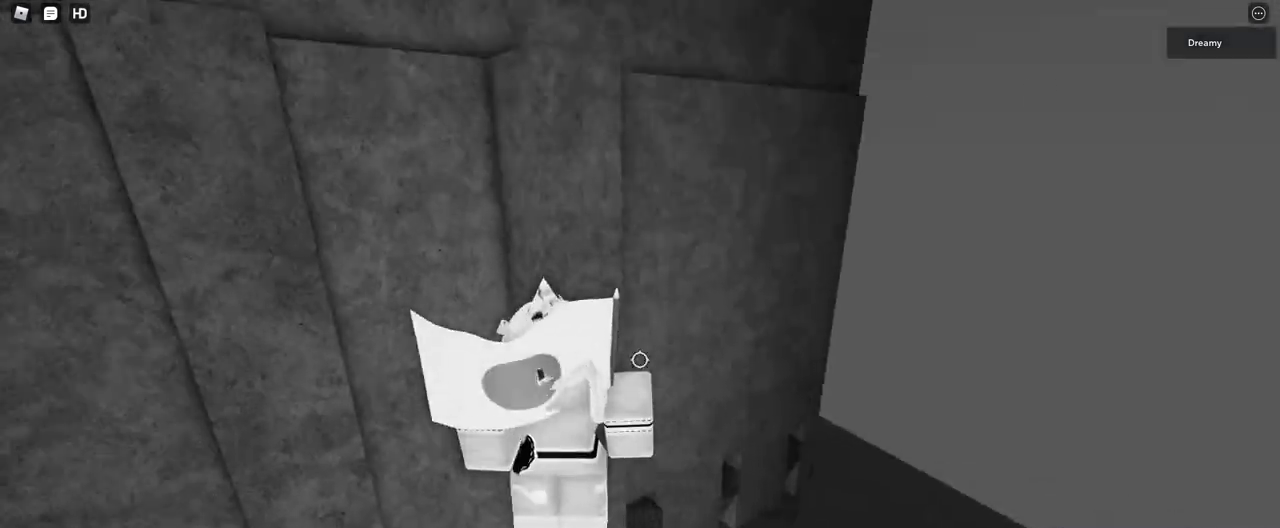
{"keys": ["w"], "mouse": ["right"], "events": [[17, "space", "up"], [133, "w", "down"], [233, "d", "up"]]}
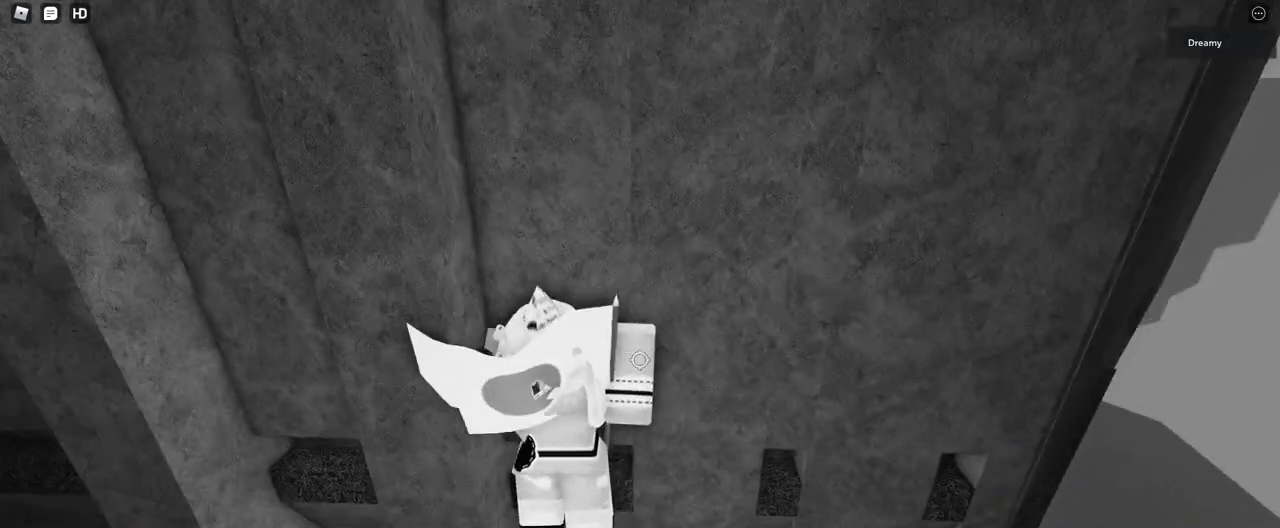
{"keys": ["d", "w"], "mouse": ["right"], "events": [[17, "w", "up"], [150, "d", "down"], [167, "w", "down"], [217, "space", "down"], [350, "space", "up"]]}
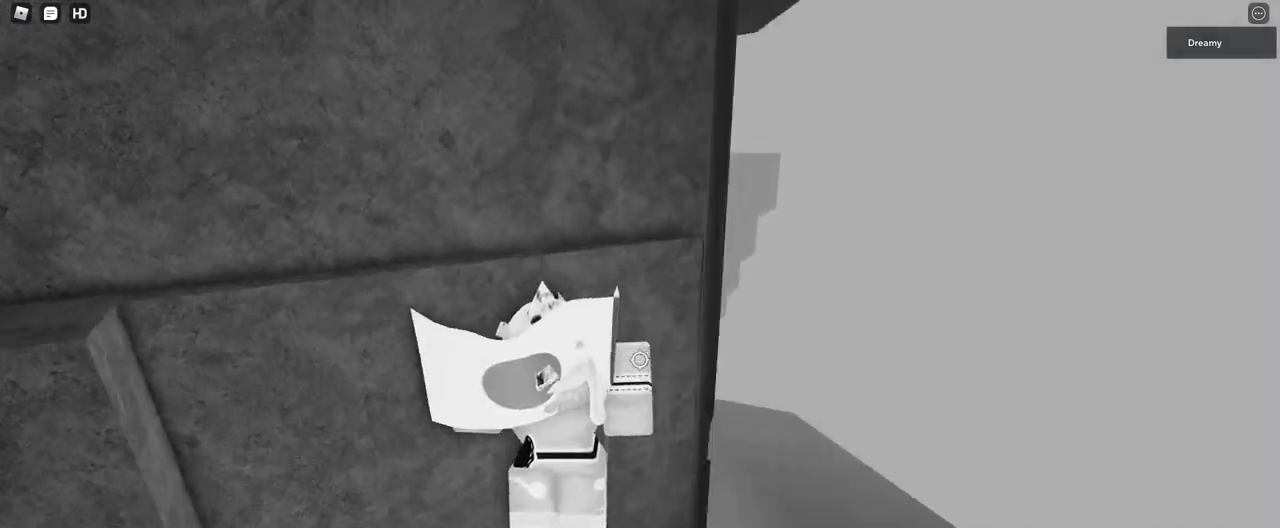
{"keys": ["d", "space", "w"], "mouse": [], "events": [[333, "mouse_right", "up"], [333, "space", "down"]]}